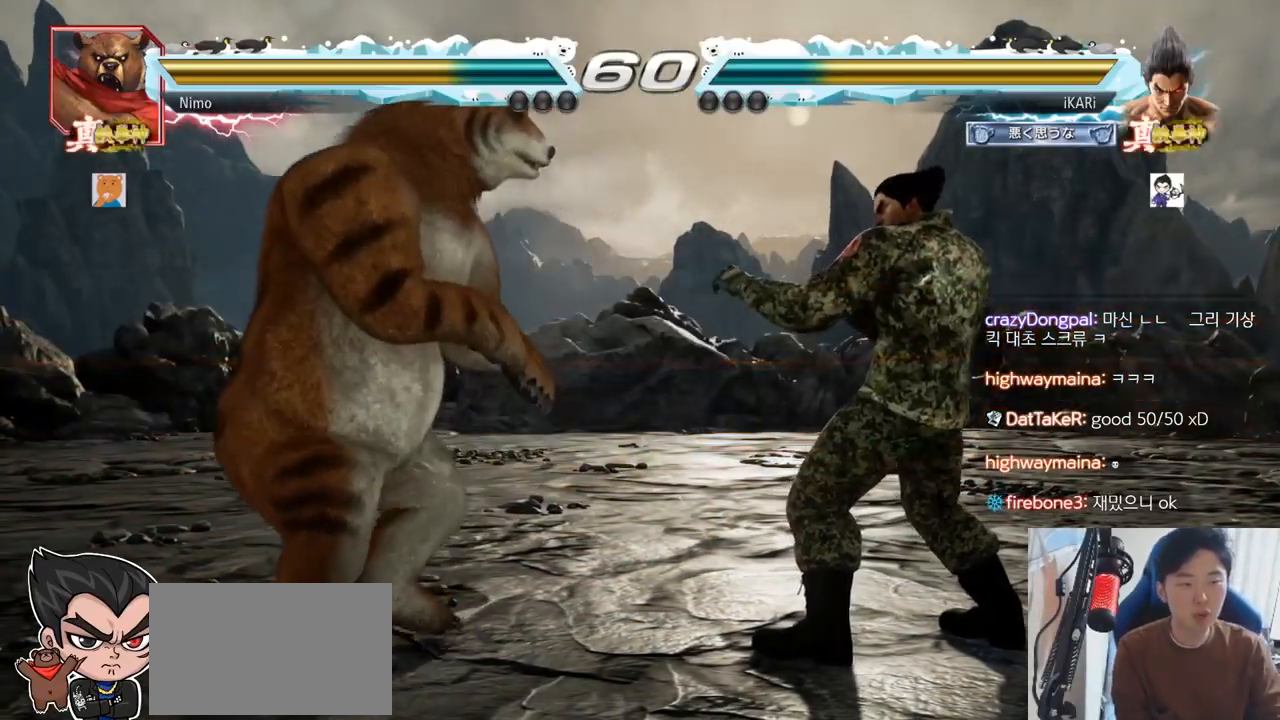
Gameplay with a controller (arcade stick); each line is a JSON object with the inputs held at the frame after it. "events" lists button and stick changes between this image and that frame as [ms after this image, input, new state], when the widget could be followed in between. Not read: L3 R3.
{"buttons": [], "left_stick": "down"}
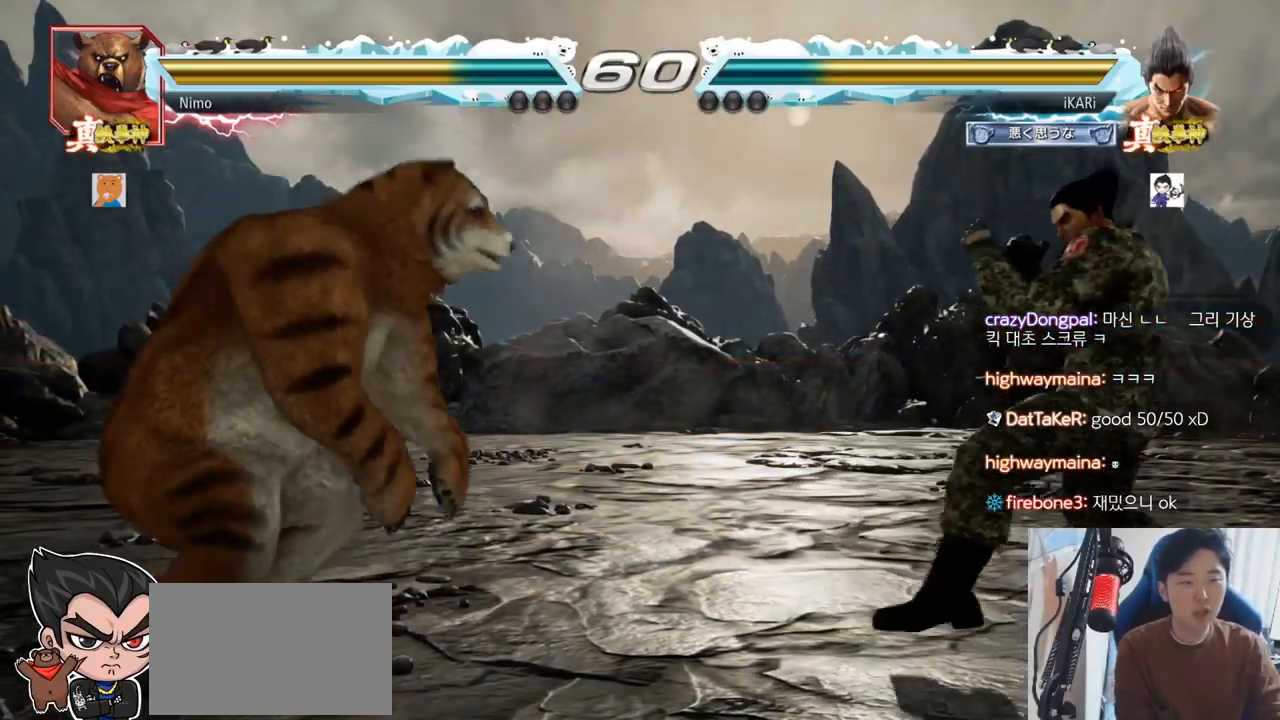
{"buttons": [], "left_stick": "center"}
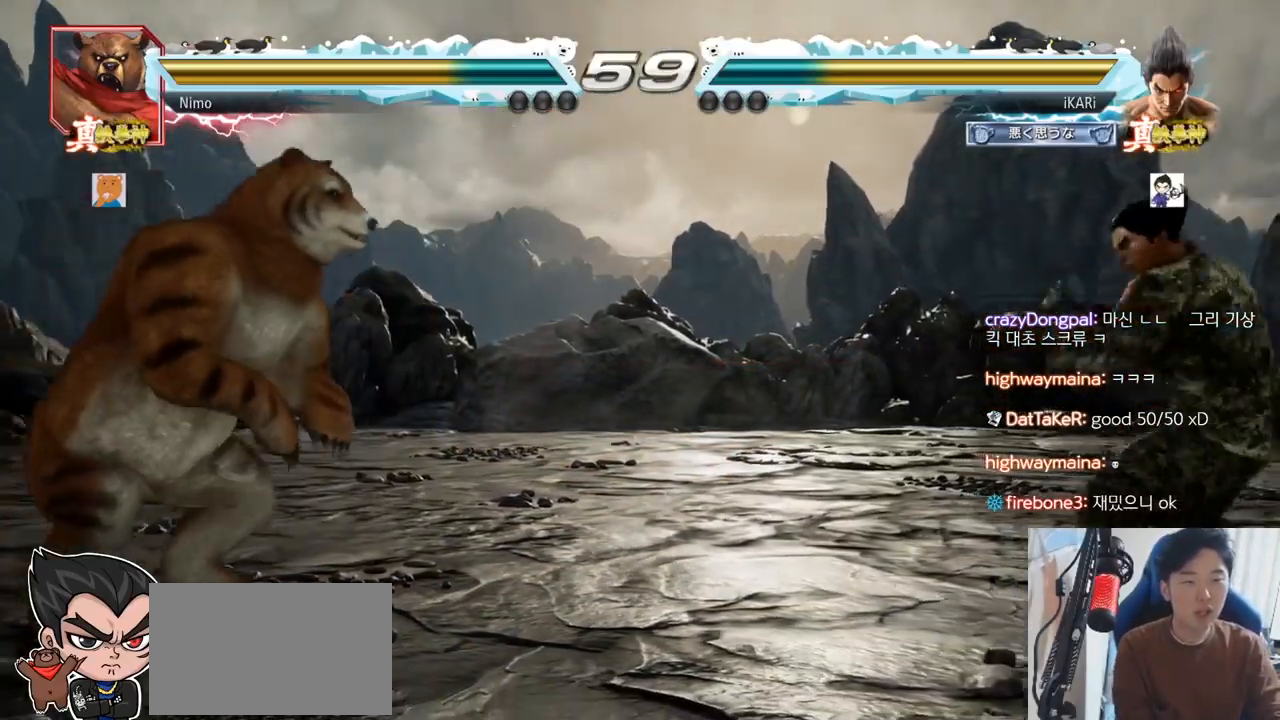
{"buttons": [], "left_stick": "center", "events": [[33, "left_stick", "right"], [83, "left_stick", "center"], [133, "left_stick", "right"], [317, "left_stick", "down"], [367, "left_stick", "center"], [450, "left_stick", "right"], [500, "left_stick", "center"]]}
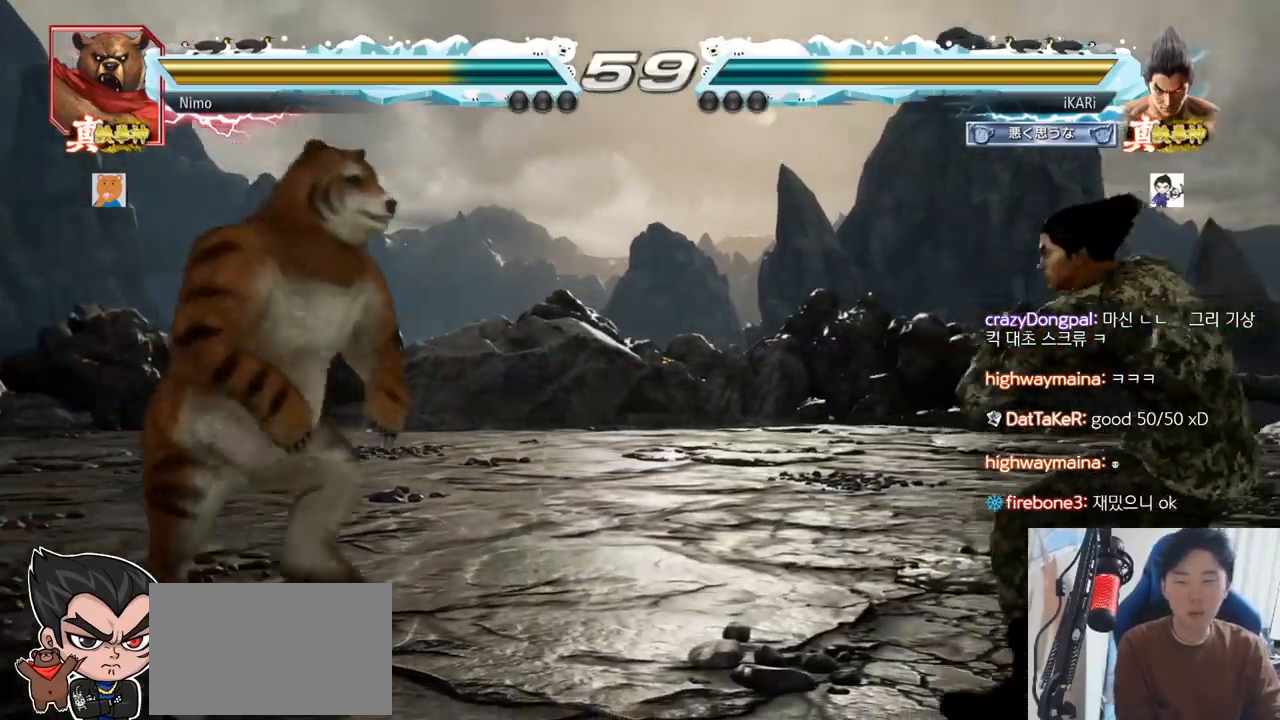
{"buttons": [], "left_stick": "right", "events": [[67, "left_stick", "right"], [200, "left_stick", "down"], [250, "left_stick", "center"], [334, "left_stick", "right"], [384, "left_stick", "center"], [434, "left_stick", "right"]]}
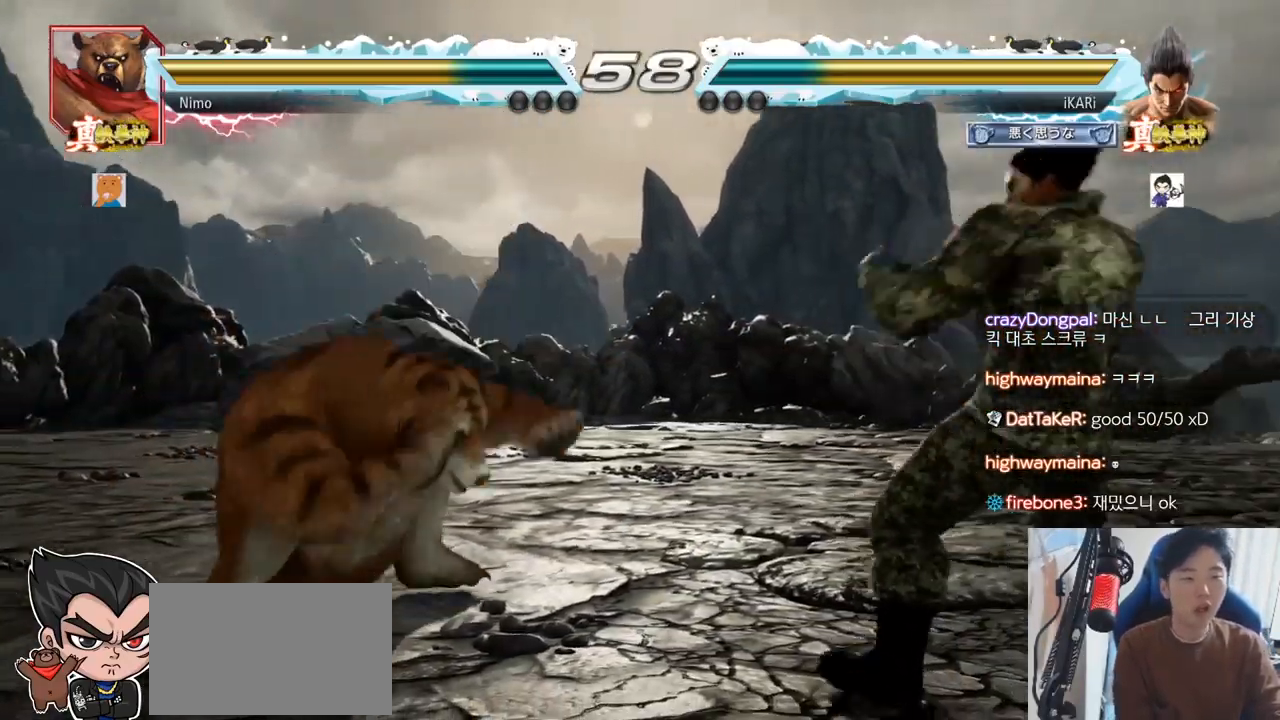
{"buttons": [], "left_stick": "center"}
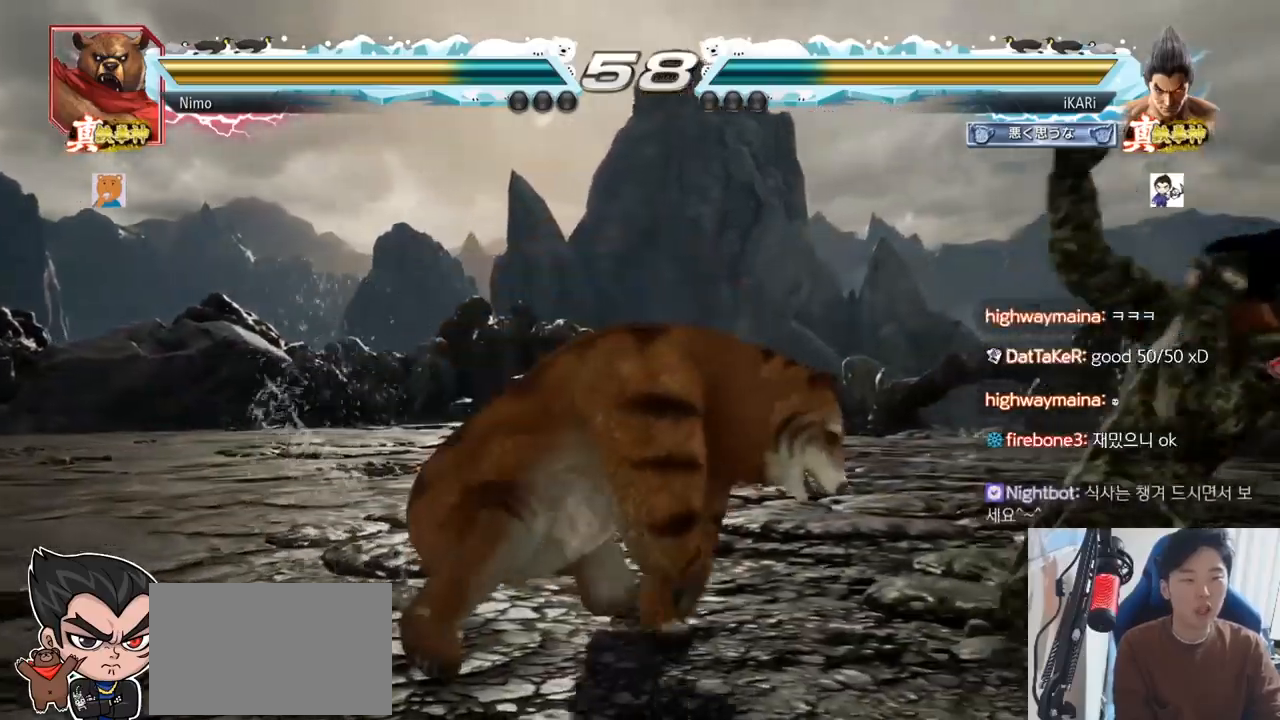
{"buttons": [], "left_stick": "center", "events": [[150, "left_stick", "down"], [234, "left_stick", "center"], [417, "left_stick", "right"], [467, "left_stick", "center"]]}
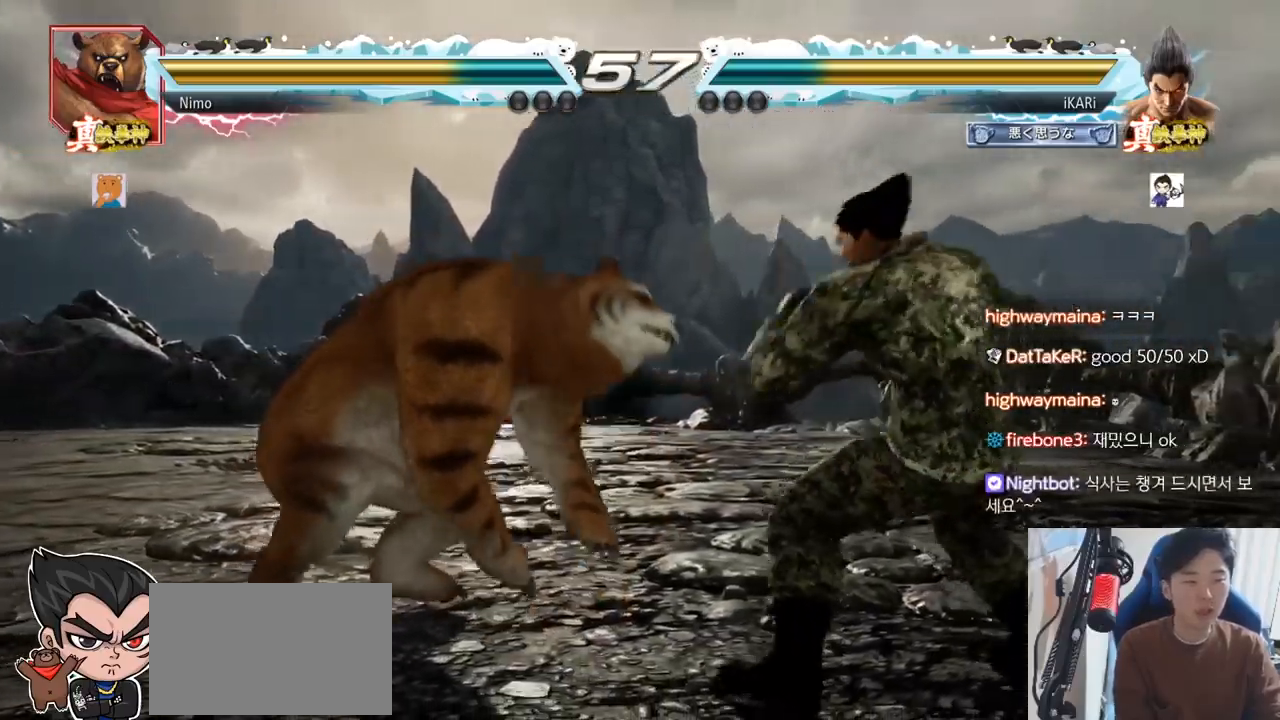
{"buttons": [], "left_stick": "center", "events": [[16, "left_stick", "right"], [267, "left_stick", "center"], [450, "left_stick", "right"], [500, "left_stick", "center"]]}
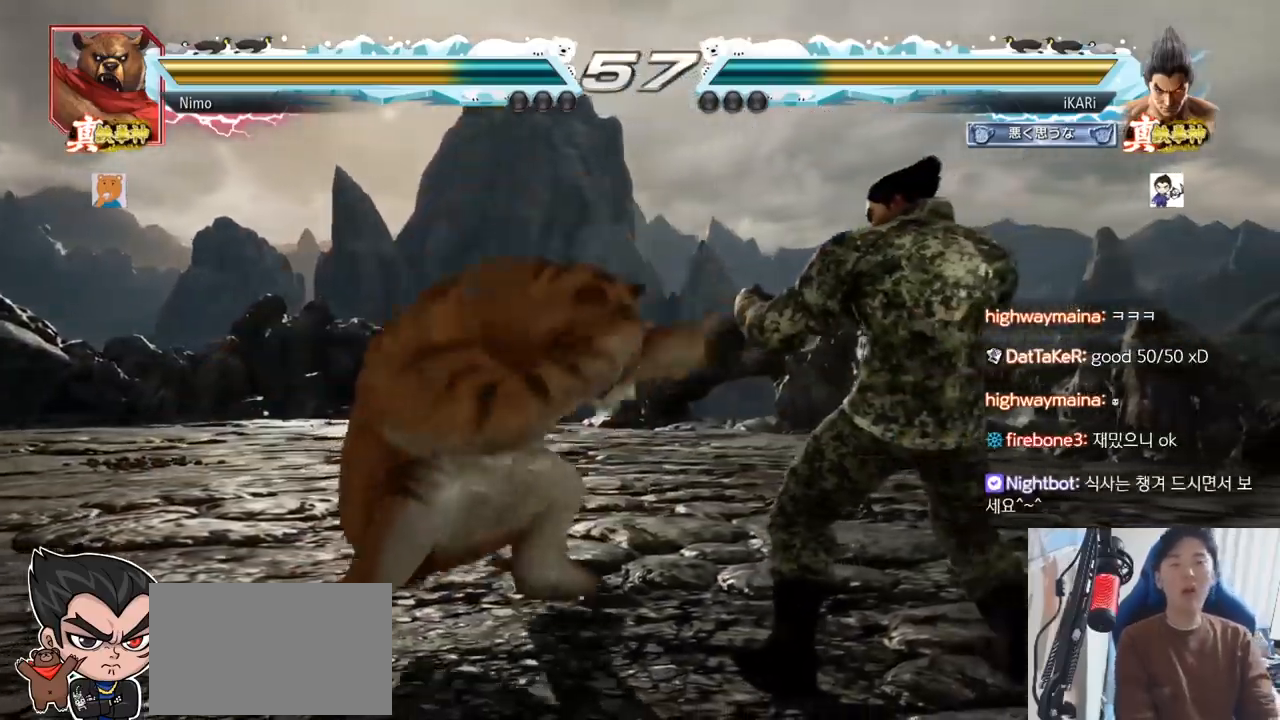
{"buttons": [], "left_stick": "center", "events": [[50, "left_stick", "right"], [417, "left_stick", "center"]]}